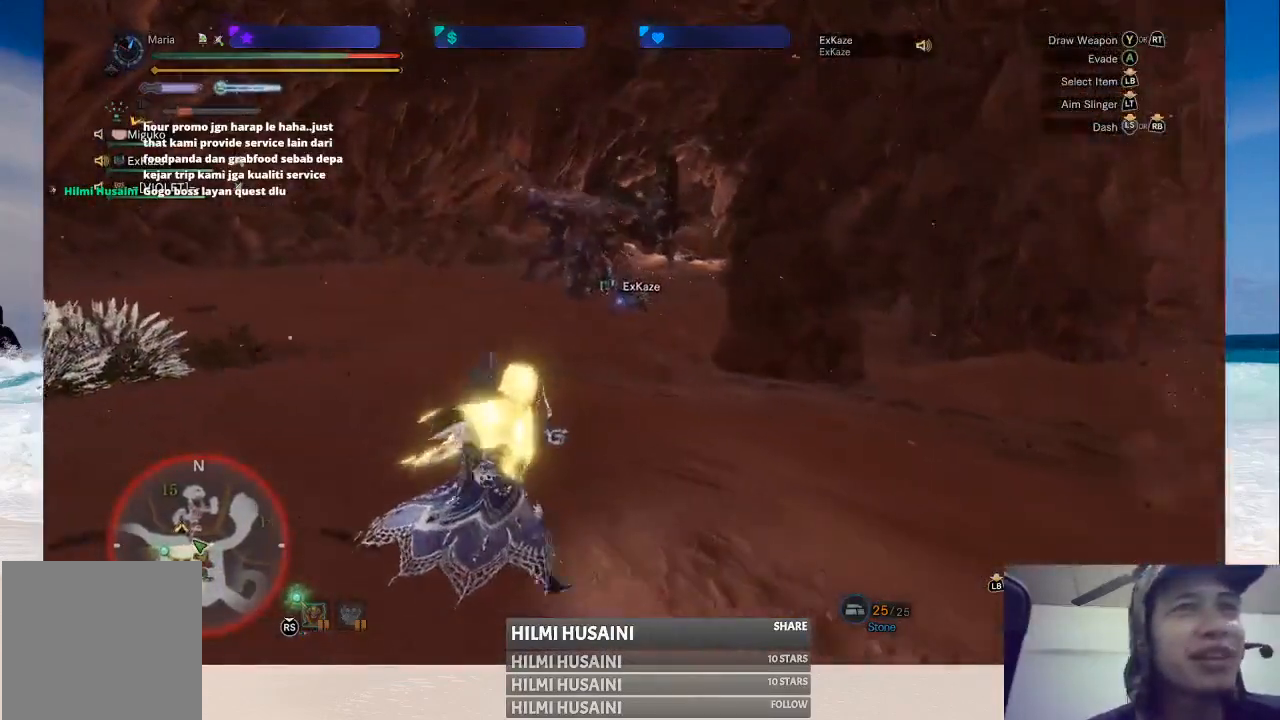
Gameplay with a controller (Xbox layout); each line is a JSON object with the inputs held at the frame after it. "events" lists button and stick changes between this image and that frame as [ms after this image, input, new state], when the widget could be followed in between. Not read: L1 L3 R1 R3.
{"buttons": [], "left_stick": "right", "right_stick": "center", "events": [[467, "left_stick", "right"]]}
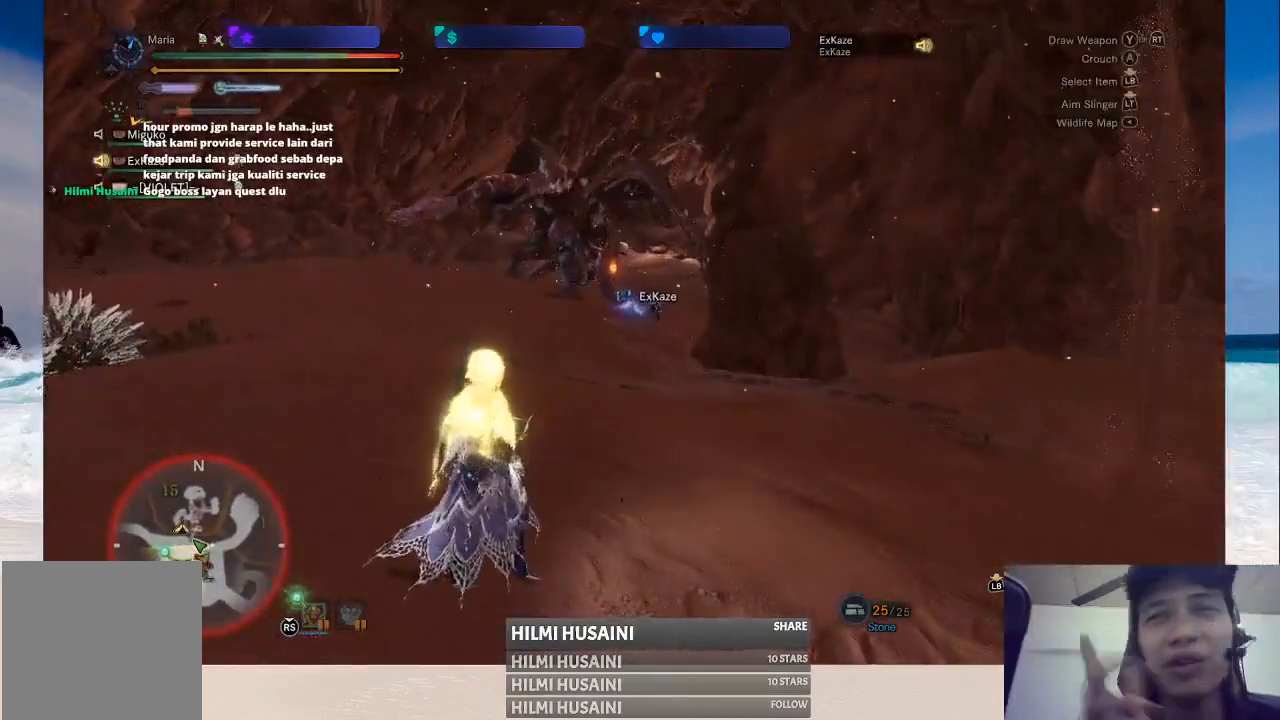
{"buttons": [], "left_stick": "up-right", "right_stick": "center", "events": [[367, "left_stick", "up-right"]]}
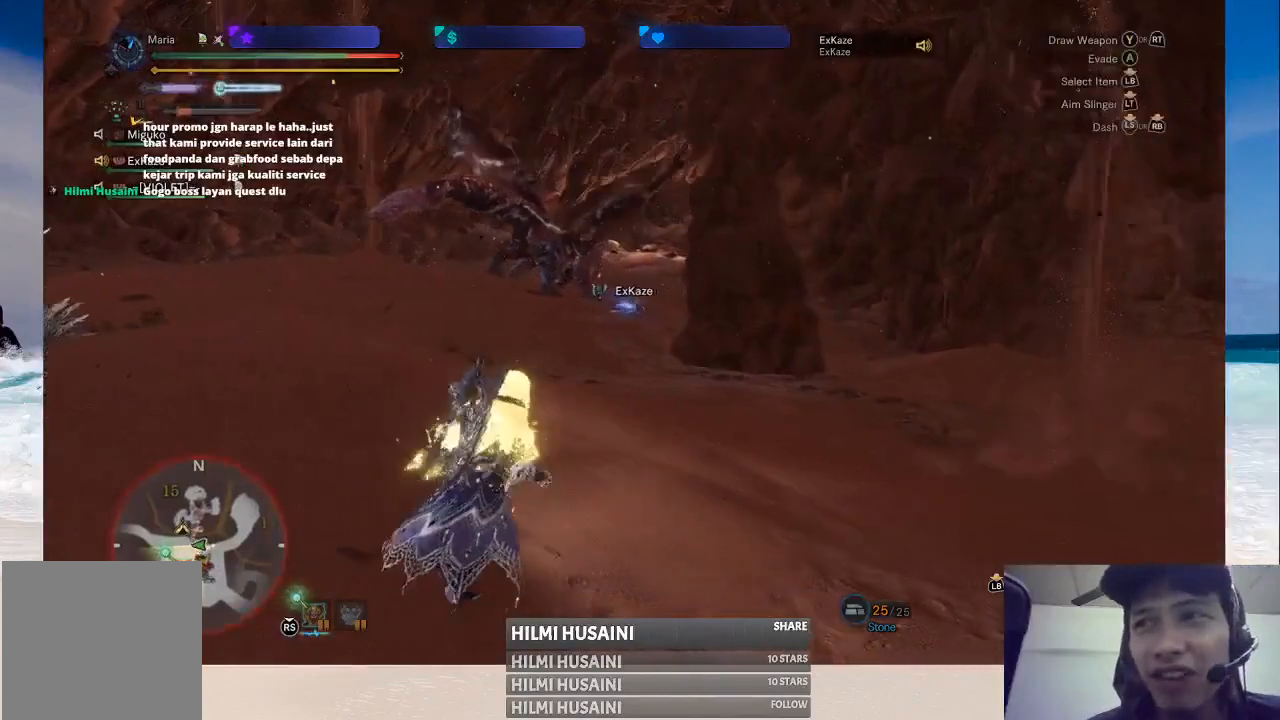
{"buttons": [], "left_stick": "center", "right_stick": "left", "events": [[167, "left_stick", "center"], [467, "right_stick", "left"]]}
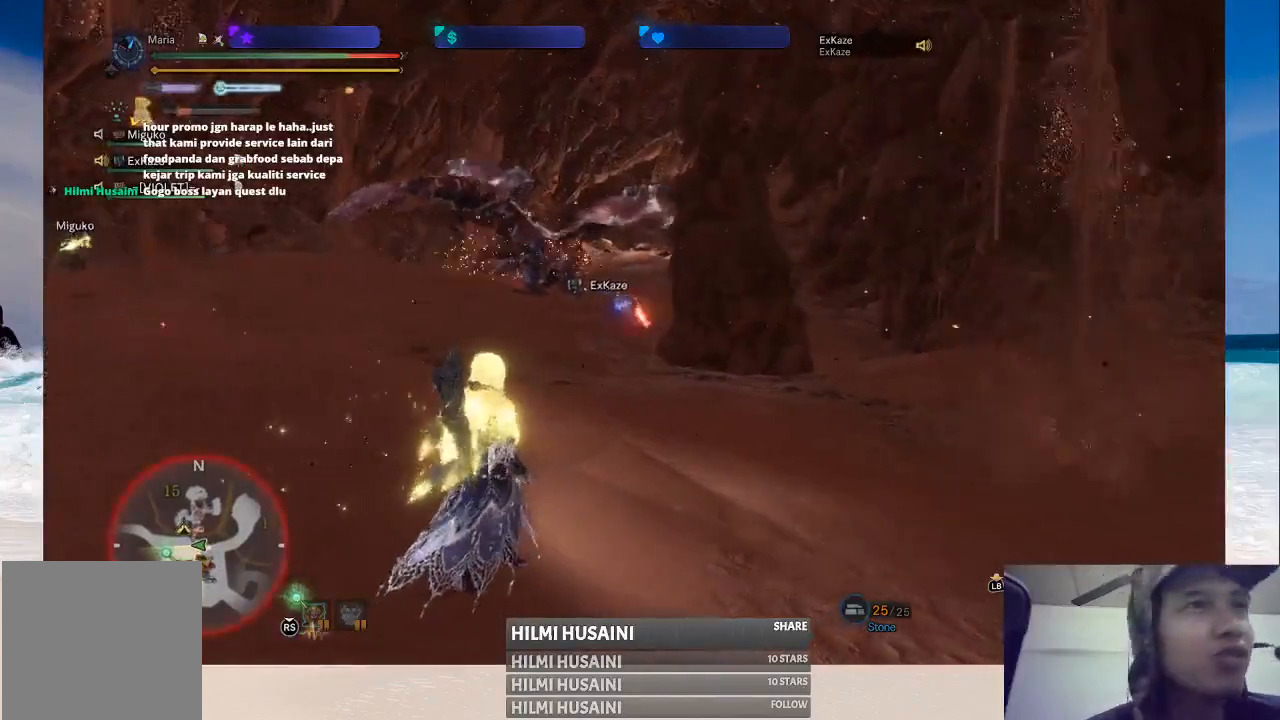
{"buttons": [], "left_stick": "up-right", "right_stick": "center", "events": [[33, "left_stick", "right"], [217, "right_stick", "center"], [233, "left_stick", "up-right"]]}
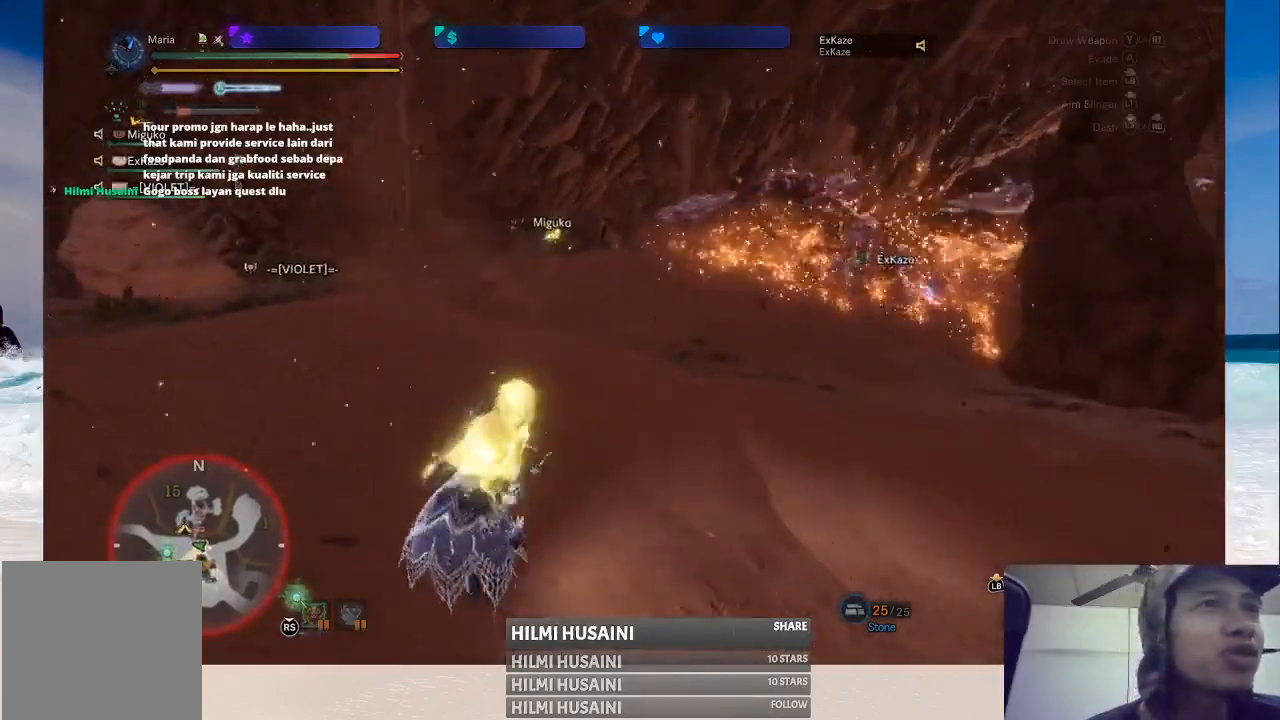
{"buttons": [], "left_stick": "up-right", "right_stick": "right", "events": [[350, "right_stick", "right"]]}
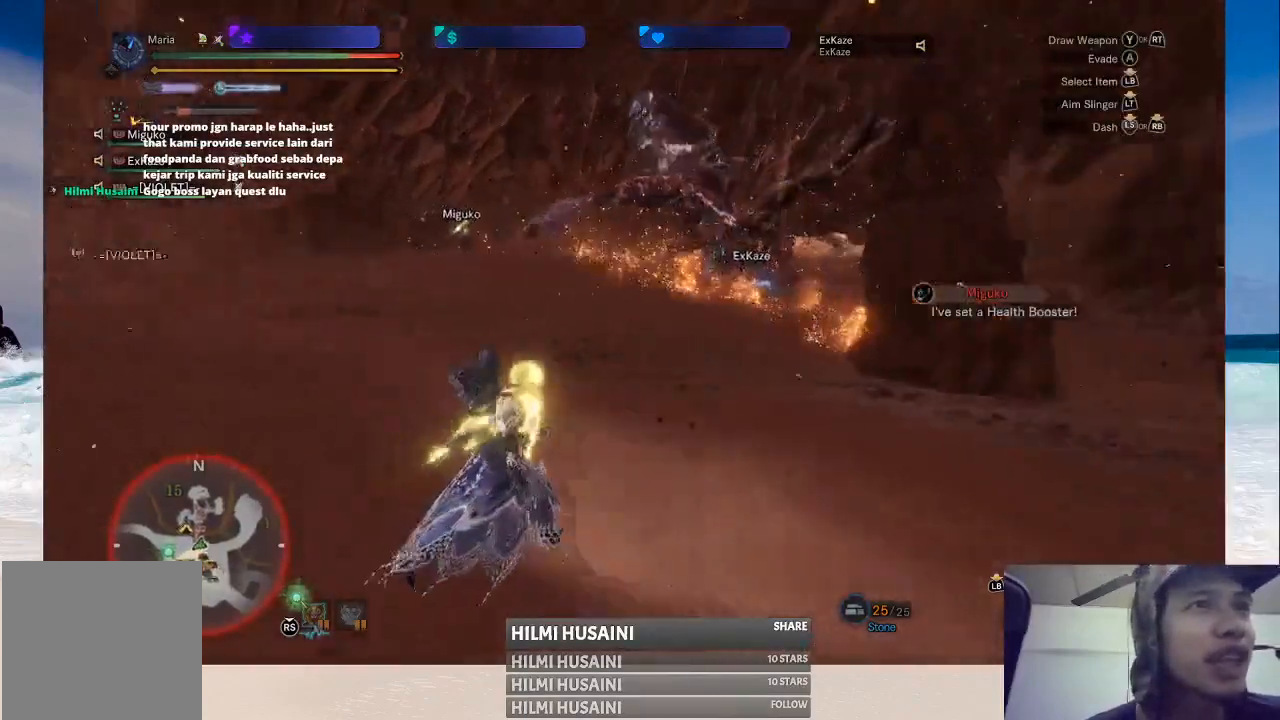
{"buttons": [], "left_stick": "up-right", "right_stick": "center", "events": [[83, "right_stick", "center"]]}
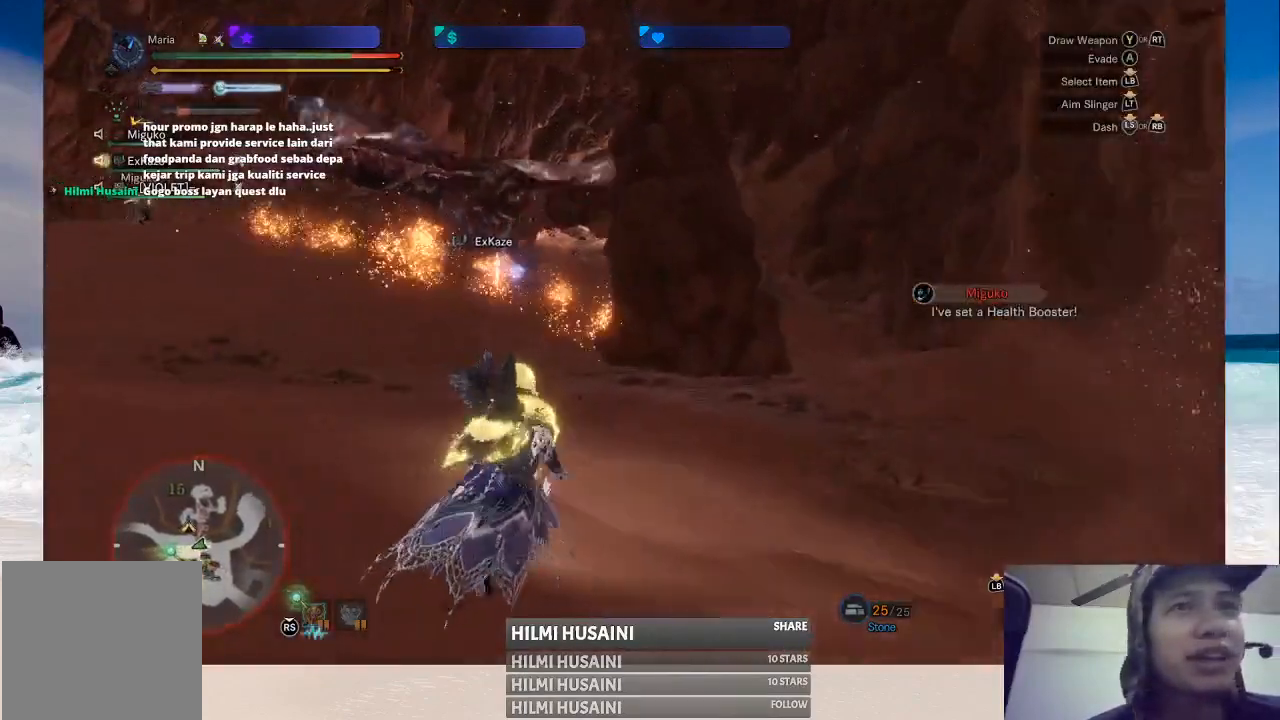
{"buttons": [], "left_stick": "up-right", "right_stick": "left", "events": [[333, "right_stick", "left"]]}
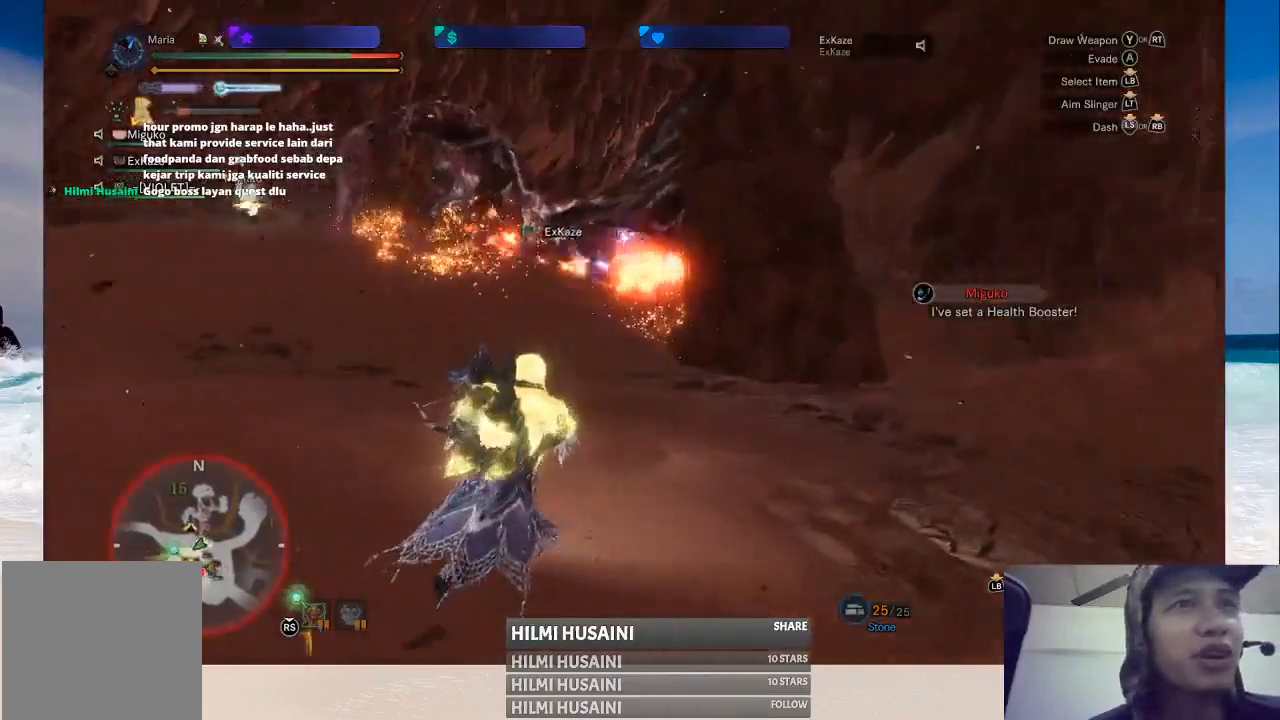
{"buttons": [], "left_stick": "up-right", "right_stick": "center", "events": [[83, "right_stick", "center"]]}
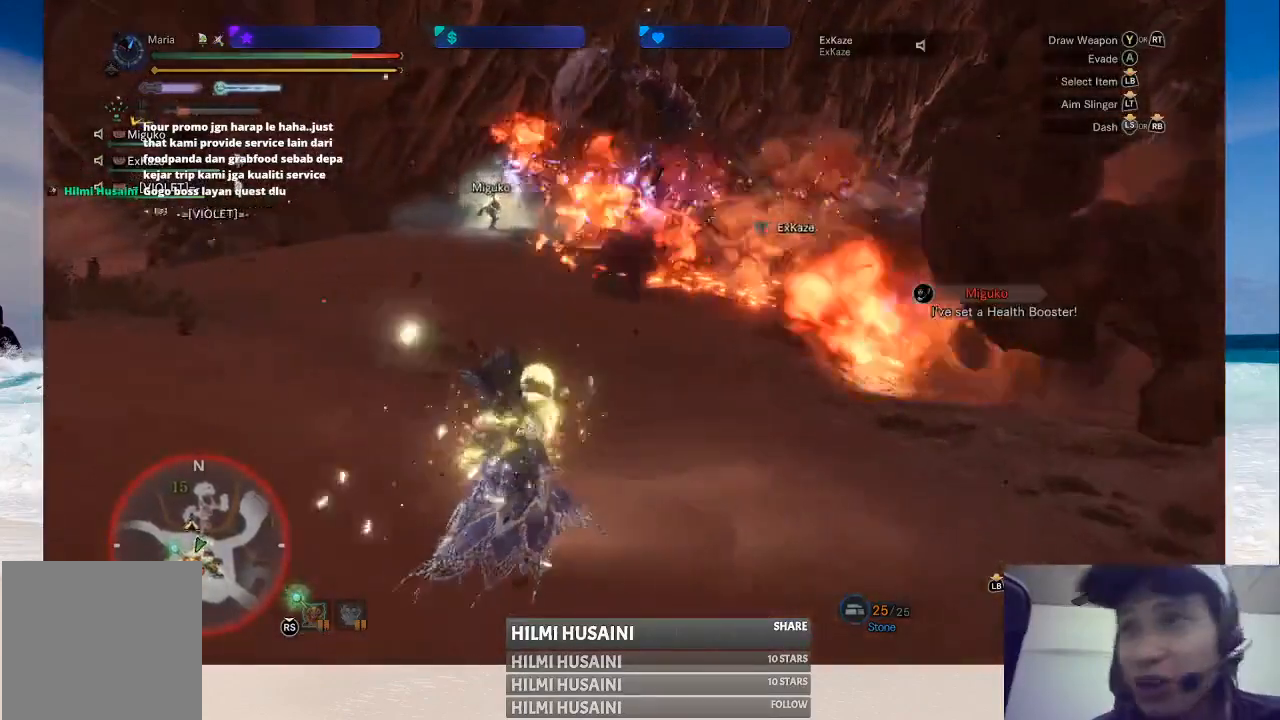
{"buttons": [], "left_stick": "up-right", "right_stick": "center", "events": []}
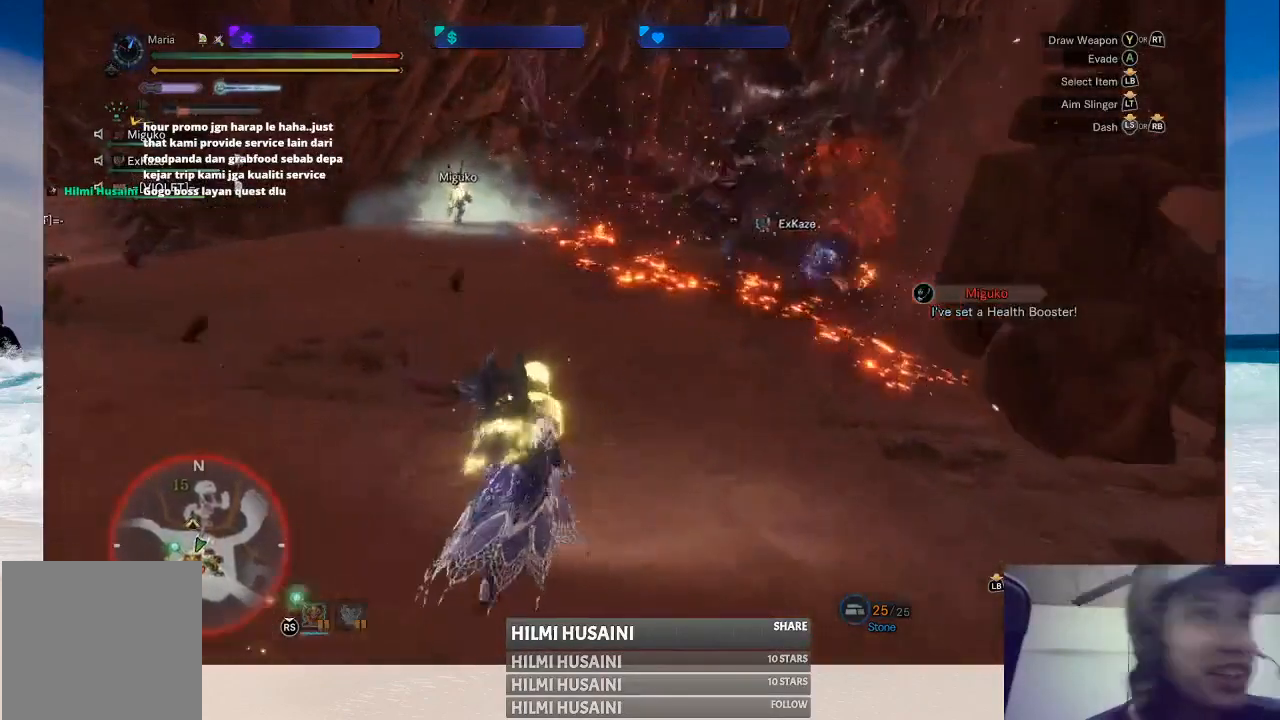
{"buttons": [], "left_stick": "up-right", "right_stick": "center", "events": []}
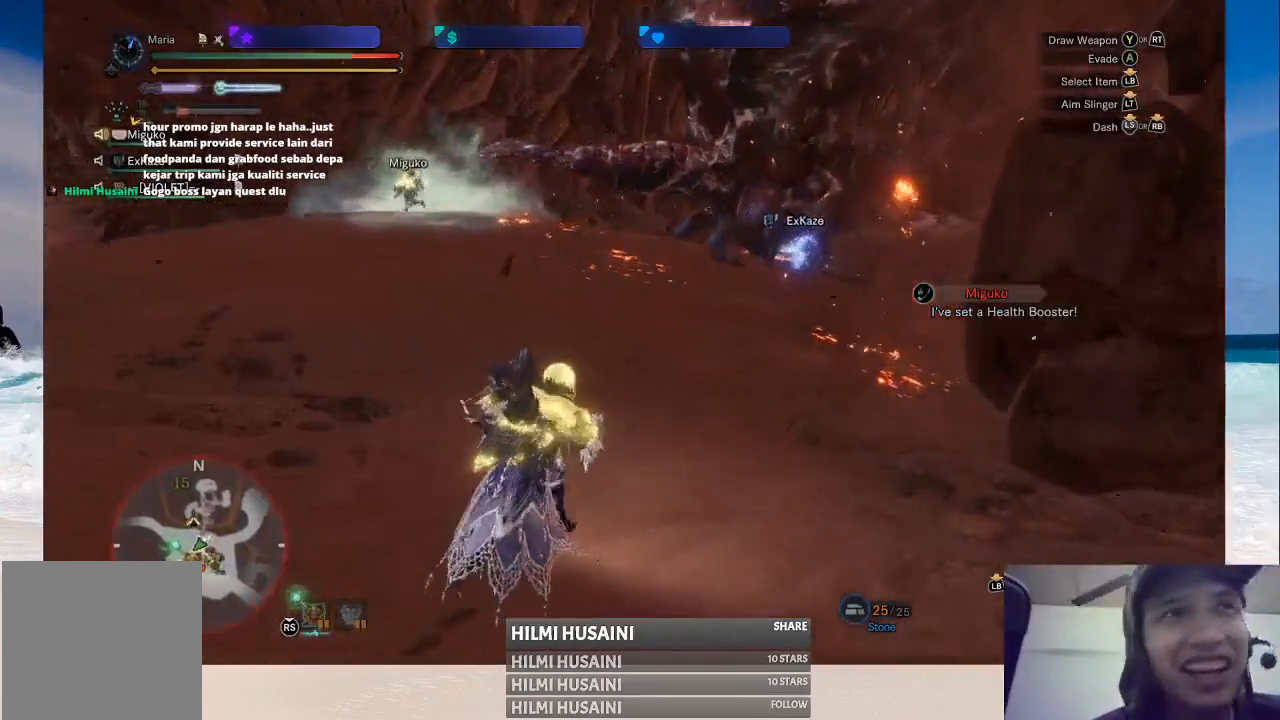
{"buttons": [], "left_stick": "up-right", "right_stick": "center", "events": []}
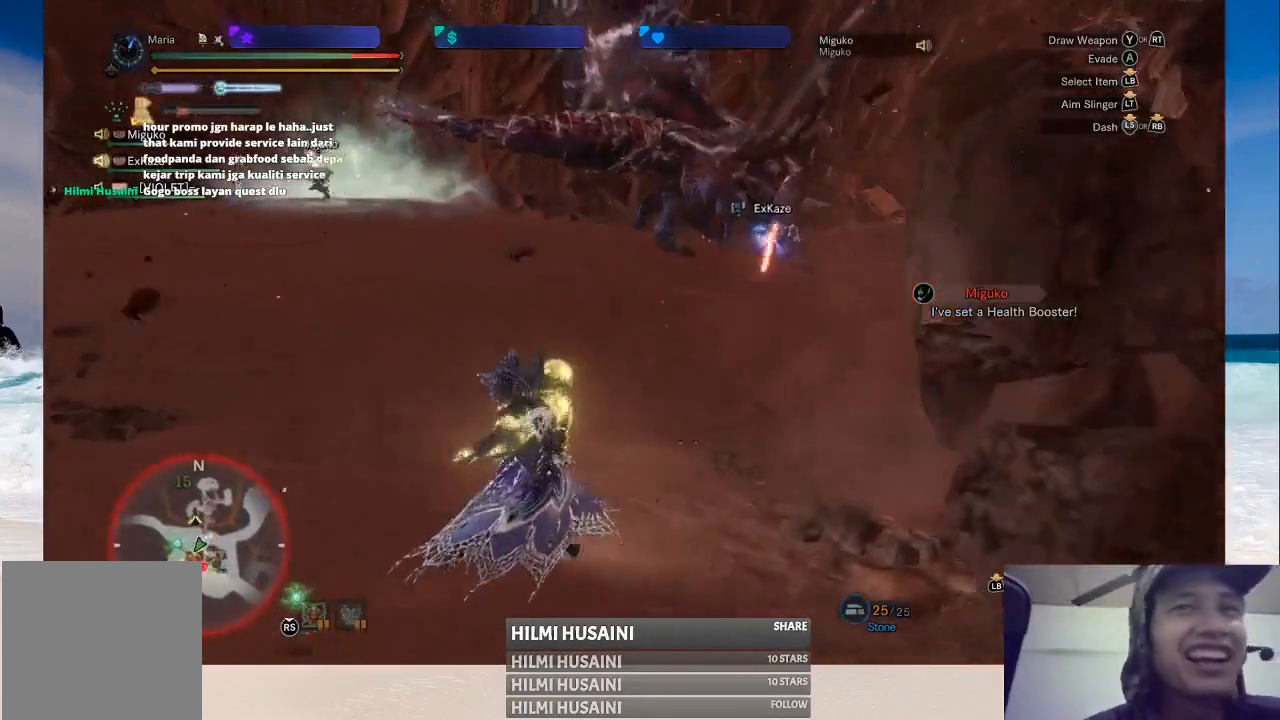
{"buttons": [], "left_stick": "center", "right_stick": "center", "events": [[200, "left_stick", "center"]]}
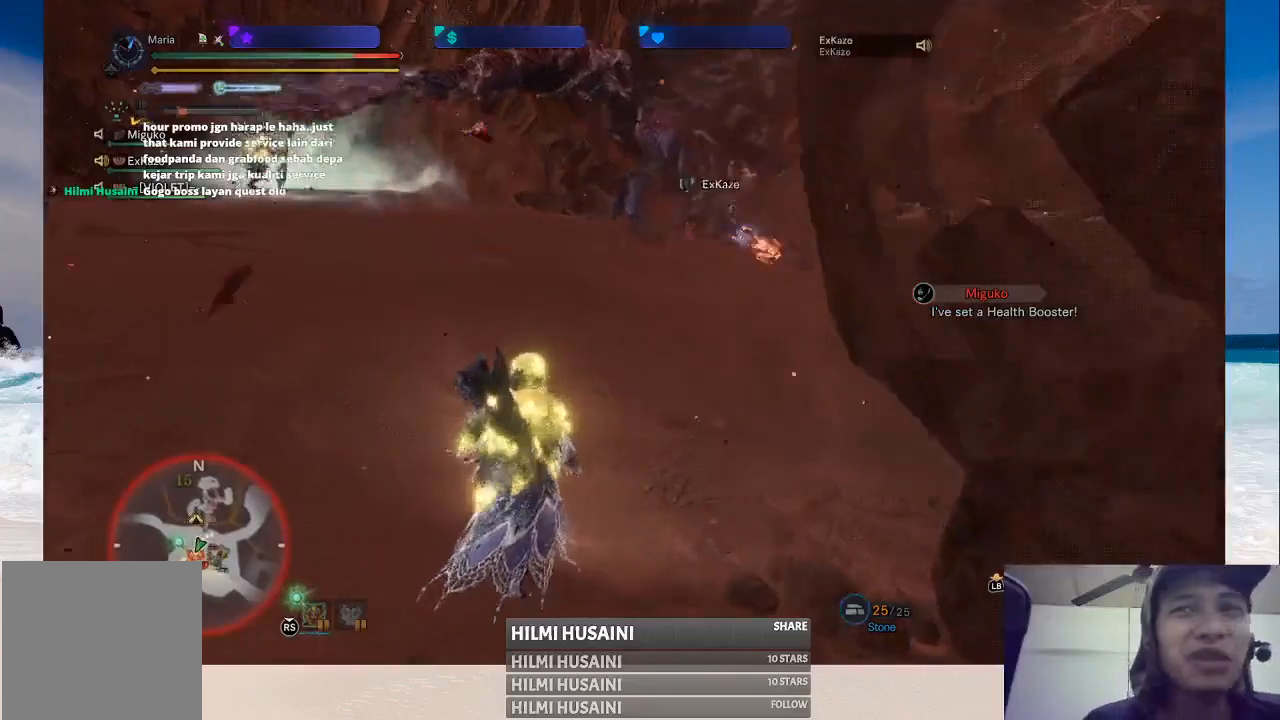
{"buttons": [], "left_stick": "center", "right_stick": "center", "events": []}
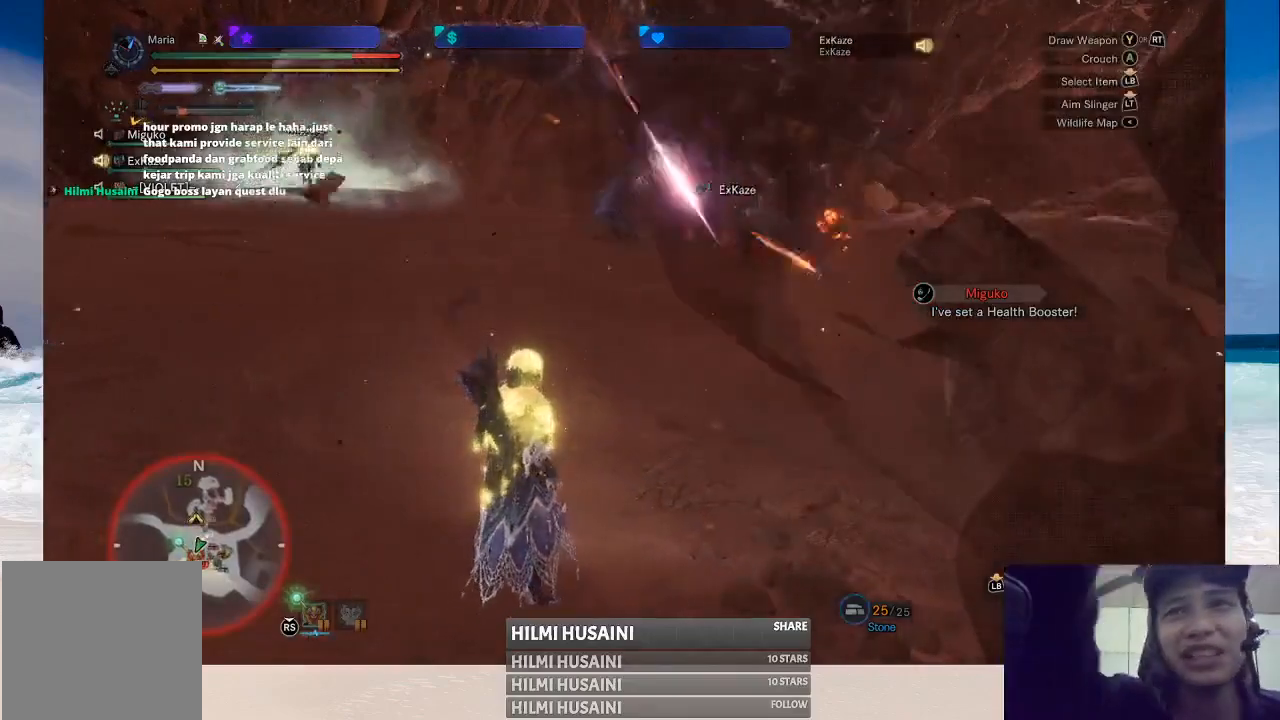
{"buttons": [], "left_stick": "center", "right_stick": "center", "events": []}
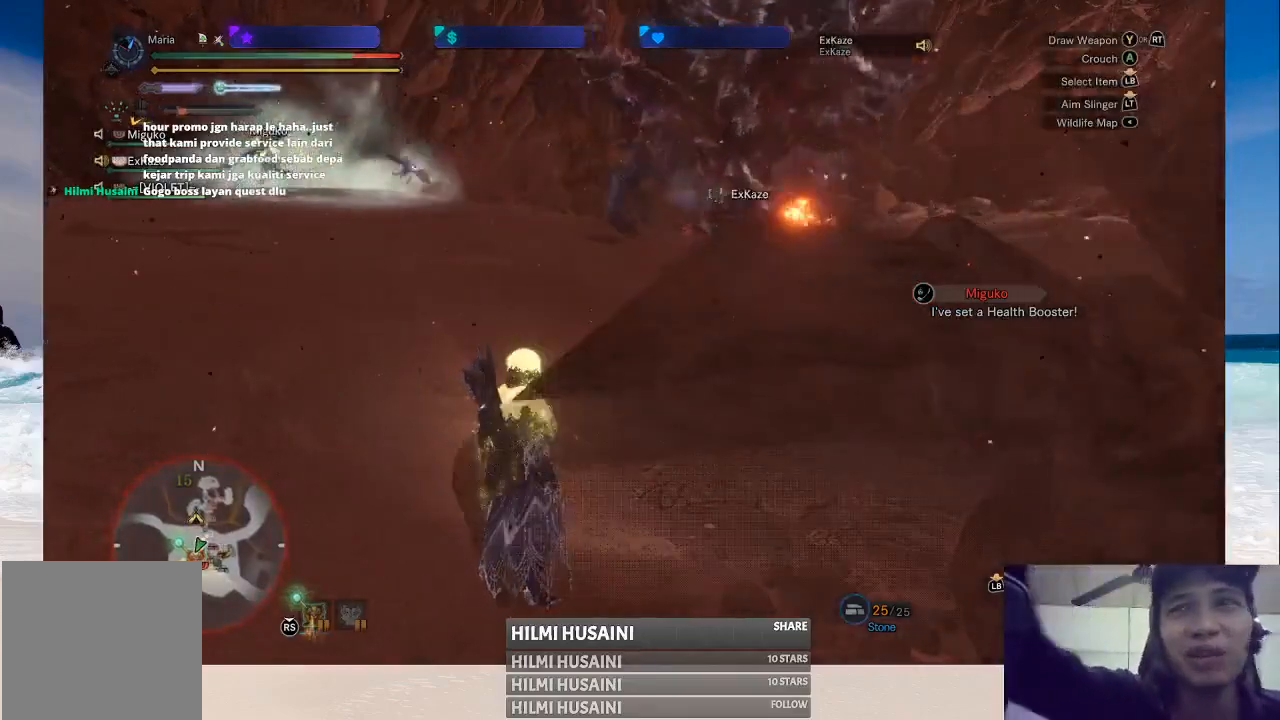
{"buttons": [], "left_stick": "center", "right_stick": "center", "events": []}
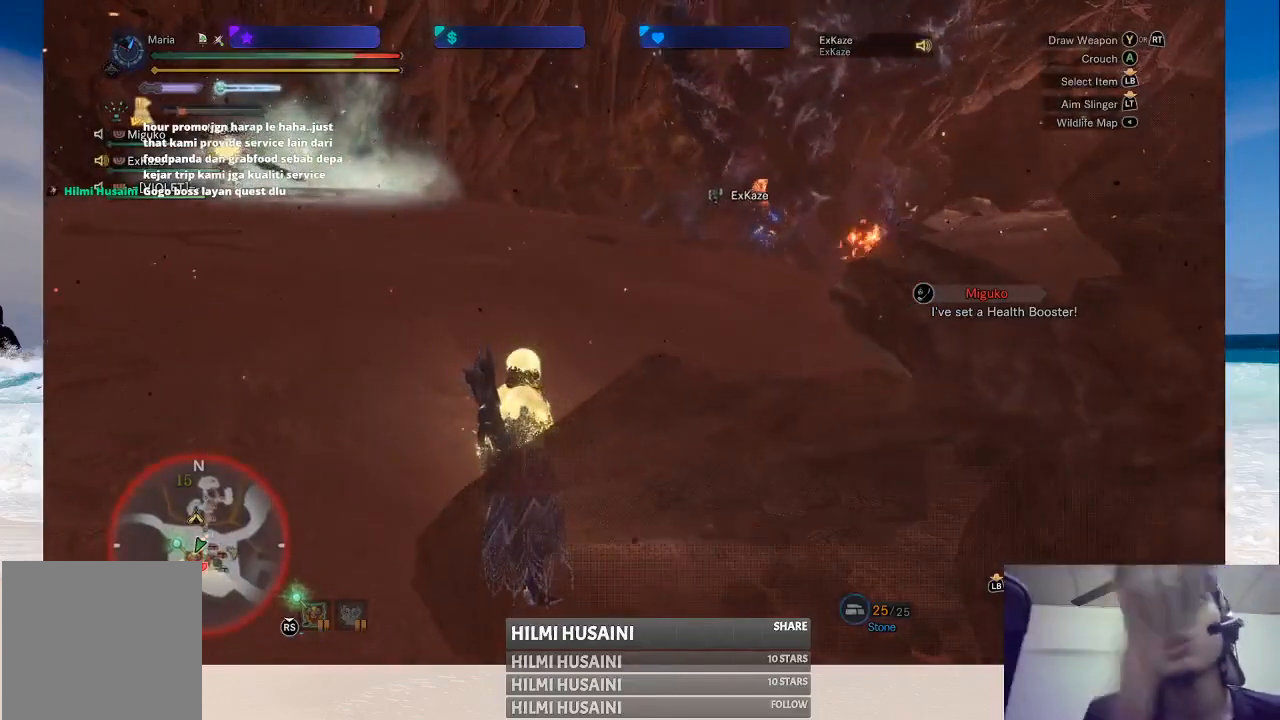
{"buttons": [], "left_stick": "center", "right_stick": "center", "events": []}
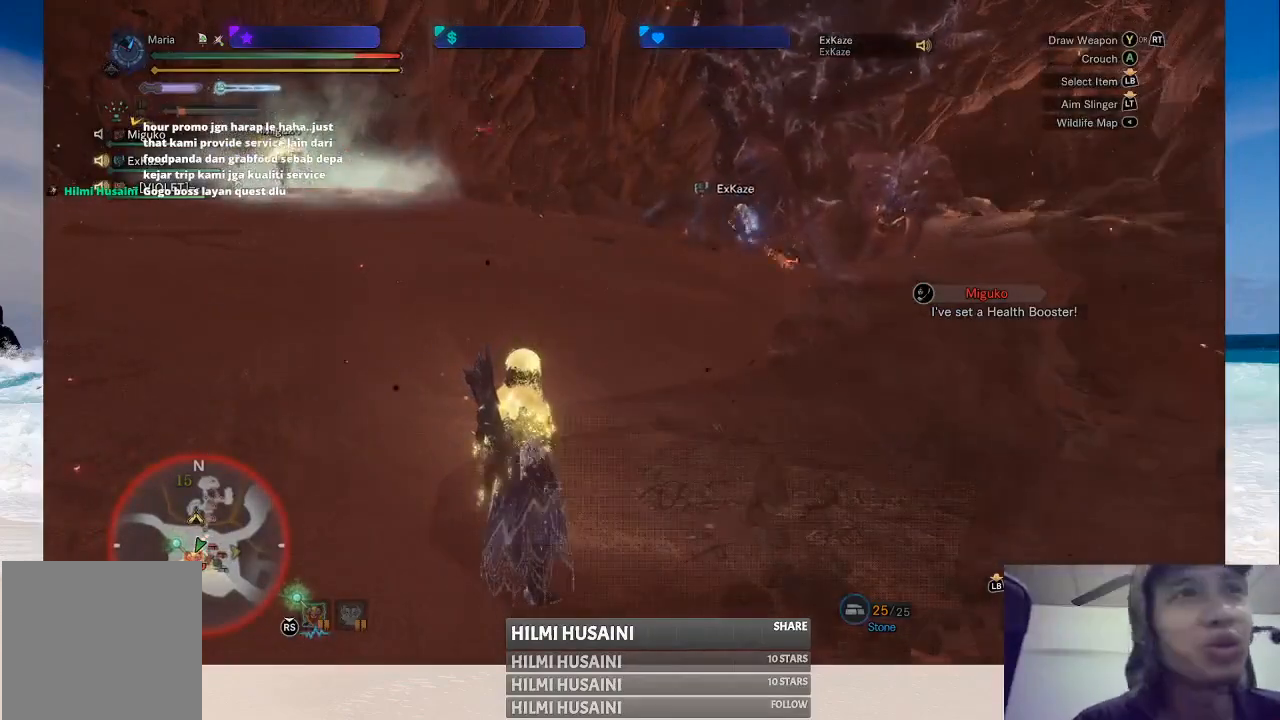
{"buttons": [], "left_stick": "up-right", "right_stick": "center", "events": [[33, "left_stick", "up-right"]]}
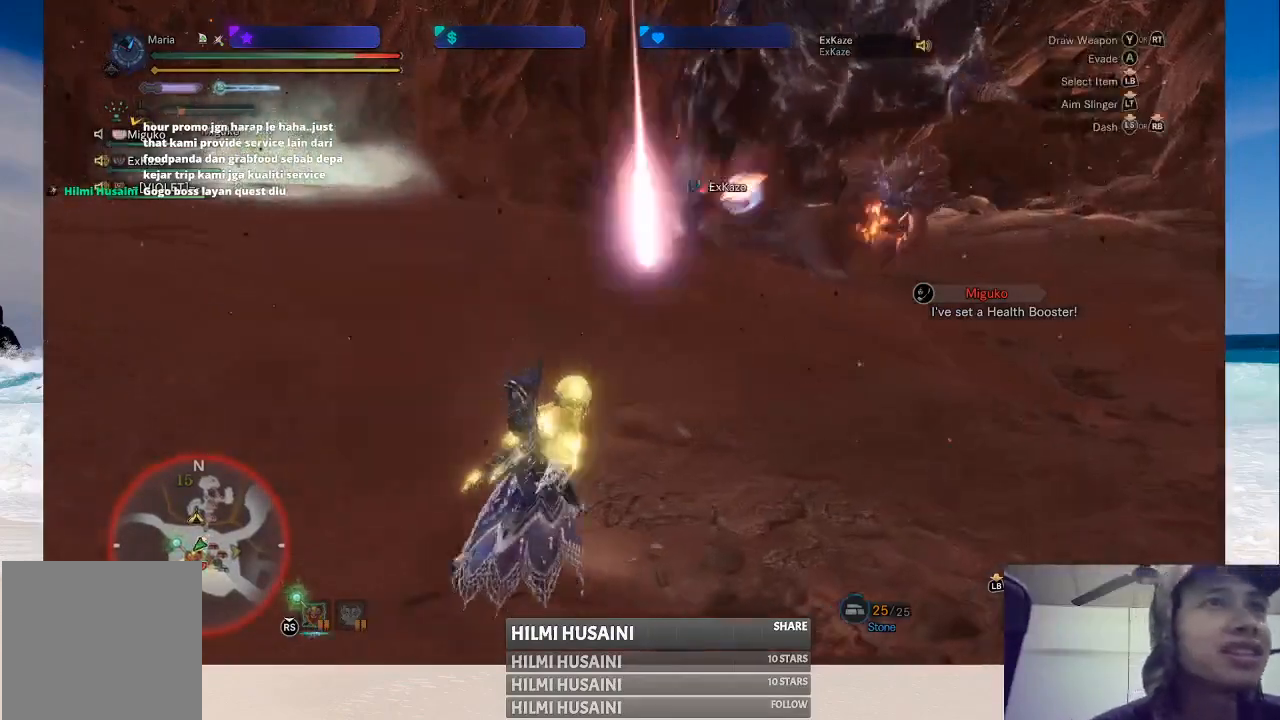
{"buttons": [], "left_stick": "up-right", "right_stick": "right", "events": [[300, "right_stick", "right"]]}
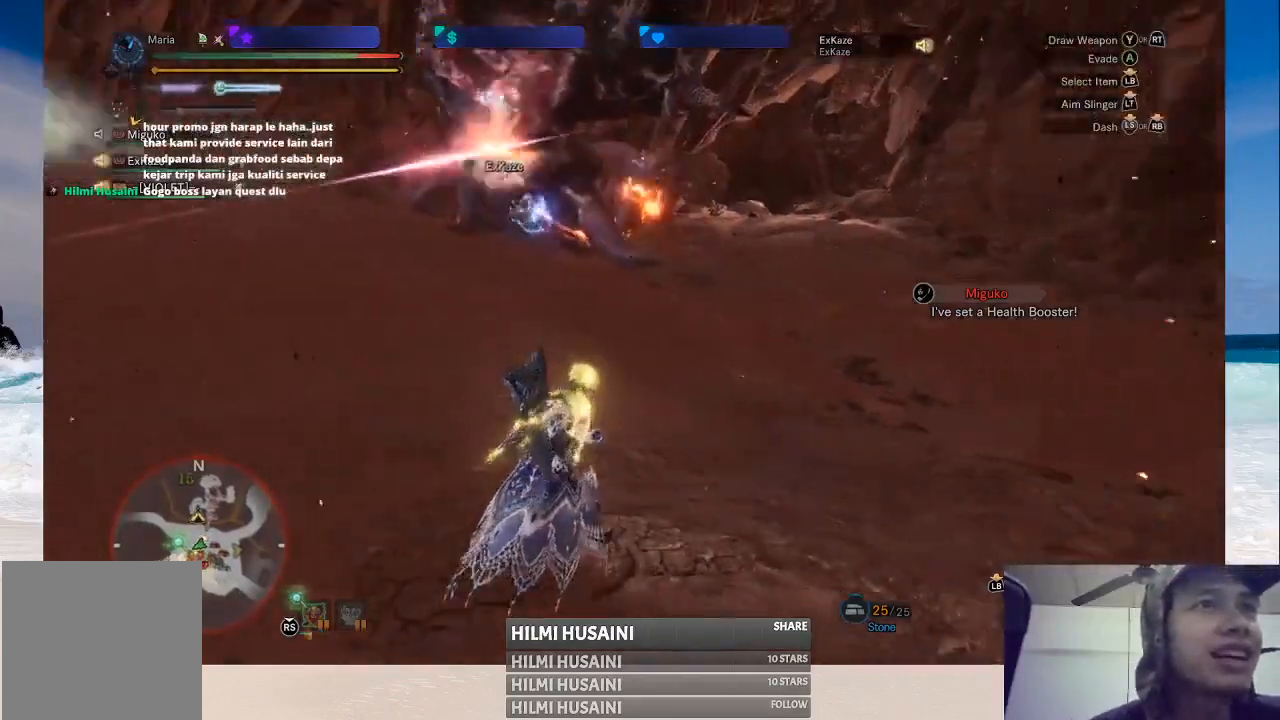
{"buttons": [], "left_stick": "up-right", "right_stick": "left", "events": [[50, "right_stick", "center"], [167, "left_stick", "up"], [333, "right_stick", "left"], [367, "left_stick", "up-right"]]}
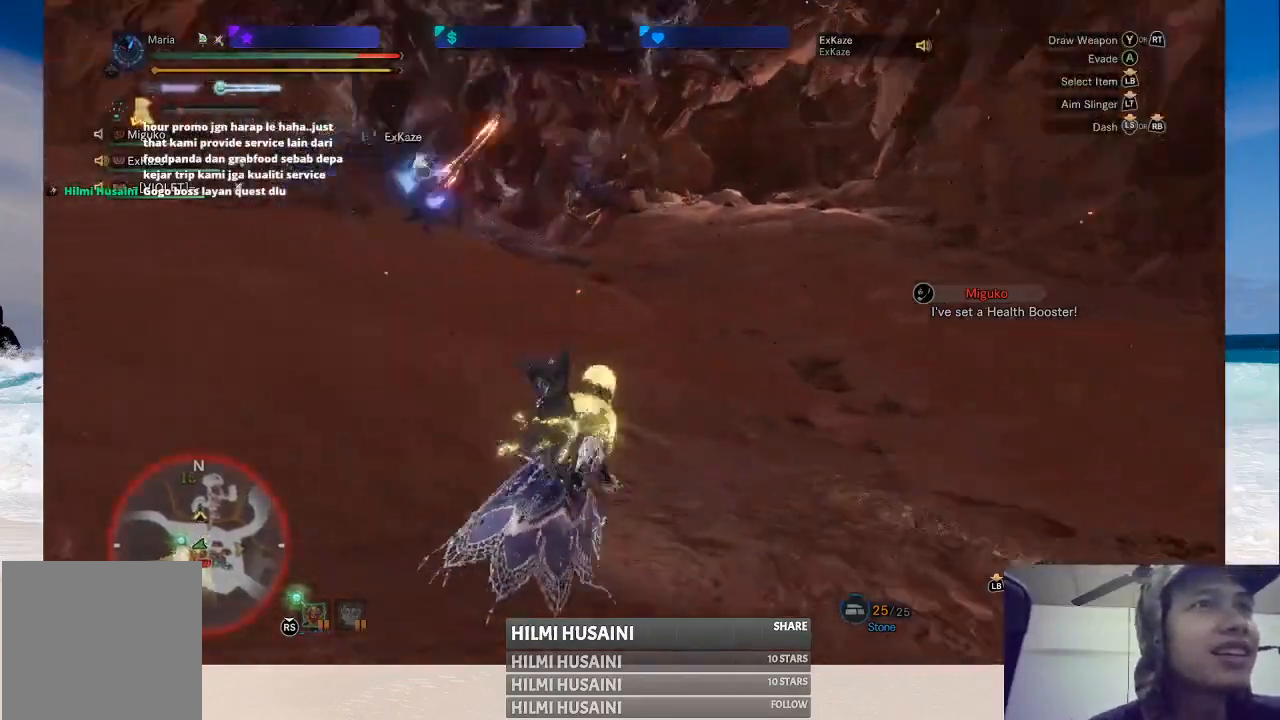
{"buttons": [], "left_stick": "up-right", "right_stick": "left", "events": [[100, "right_stick", "center"], [417, "right_stick", "left"]]}
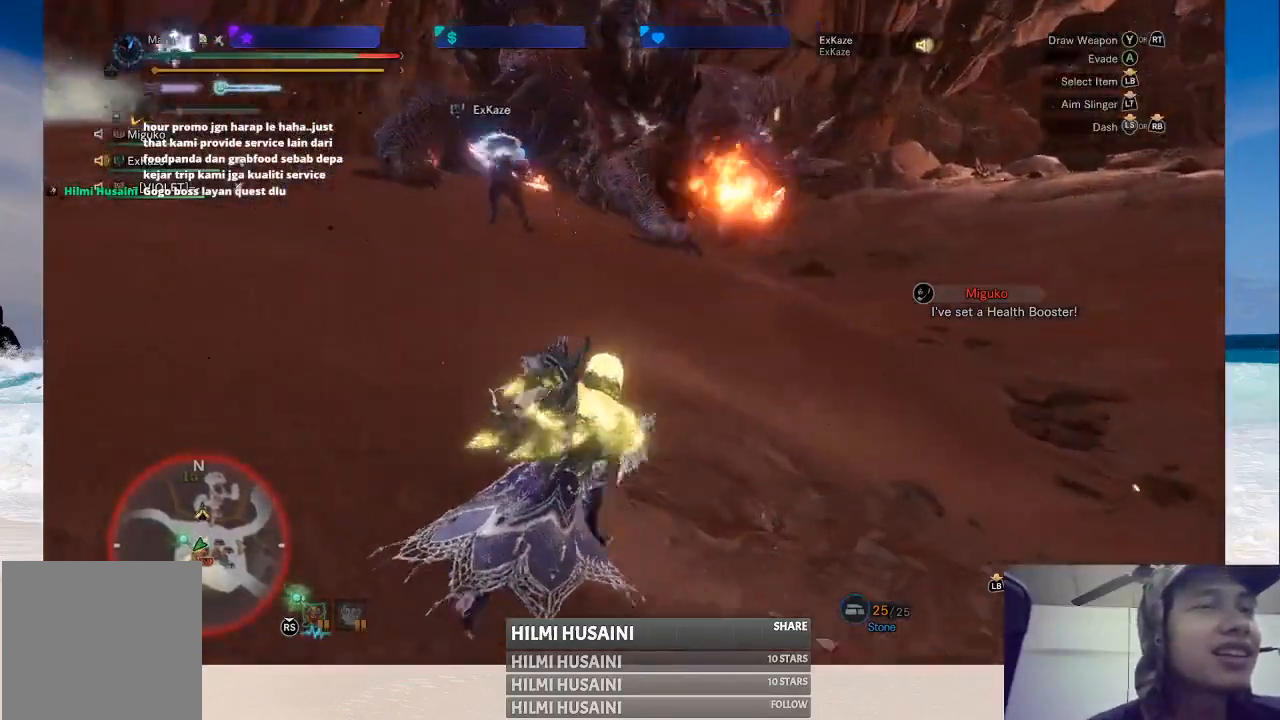
{"buttons": [], "left_stick": "right", "right_stick": "center", "events": [[133, "right_stick", "center"], [233, "left_stick", "right"]]}
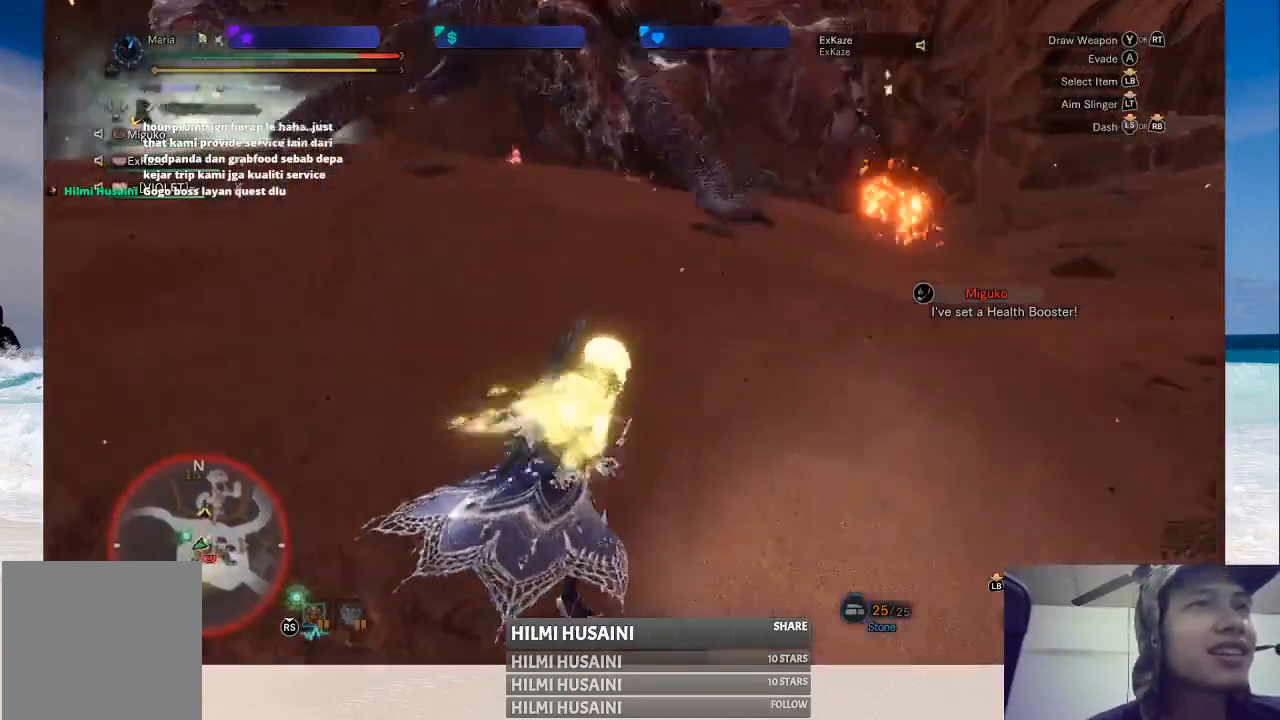
{"buttons": [], "left_stick": "center", "right_stick": "center", "events": [[200, "left_stick", "center"]]}
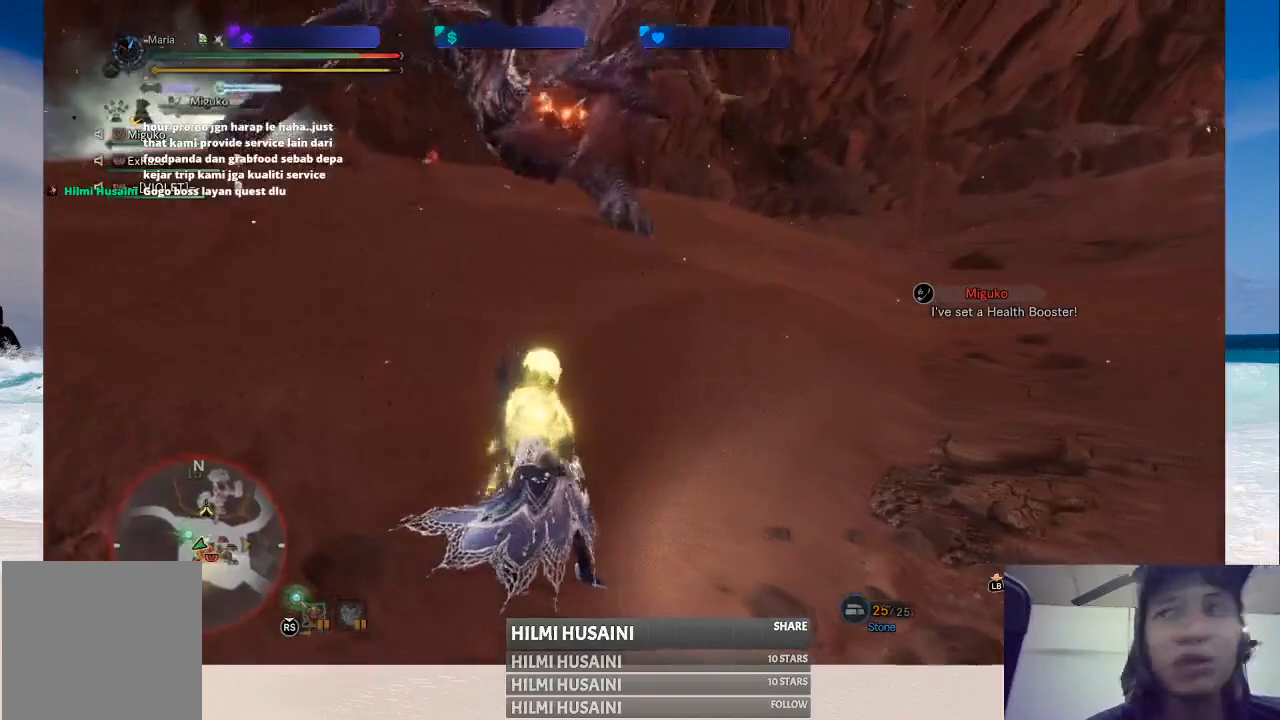
{"buttons": [], "left_stick": "center", "right_stick": "center", "events": []}
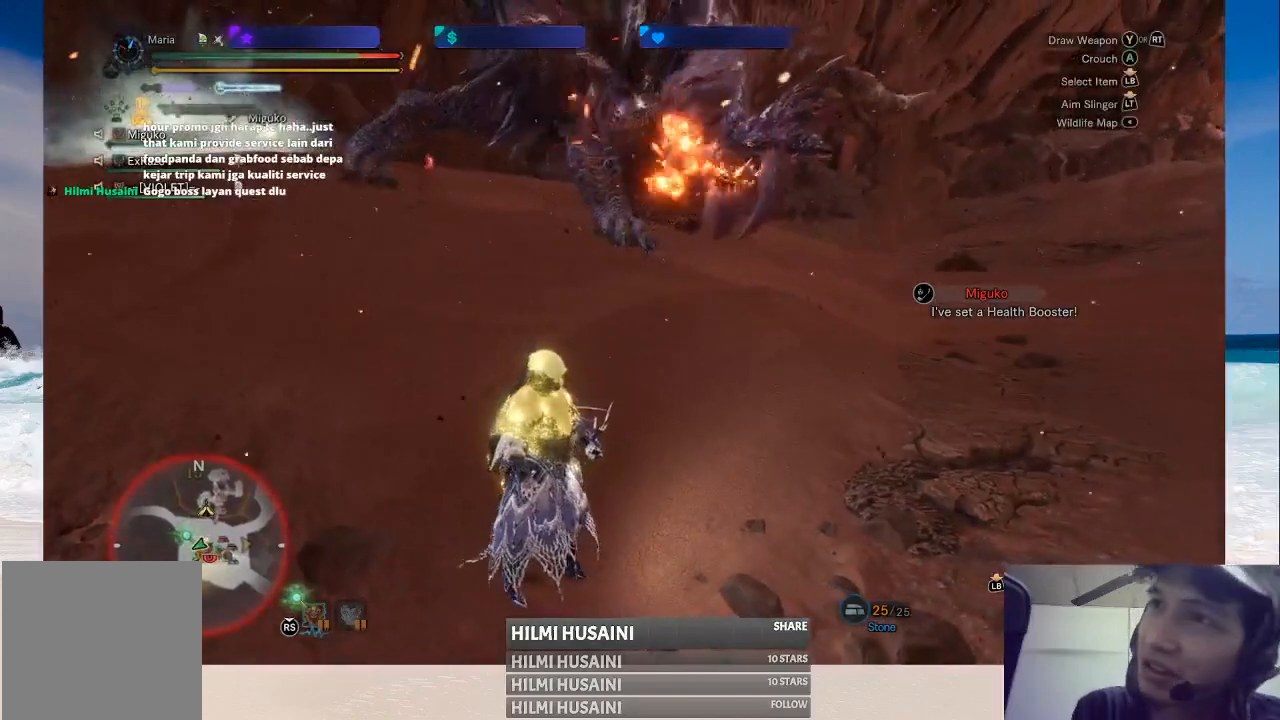
{"buttons": [], "left_stick": "center", "right_stick": "center", "events": []}
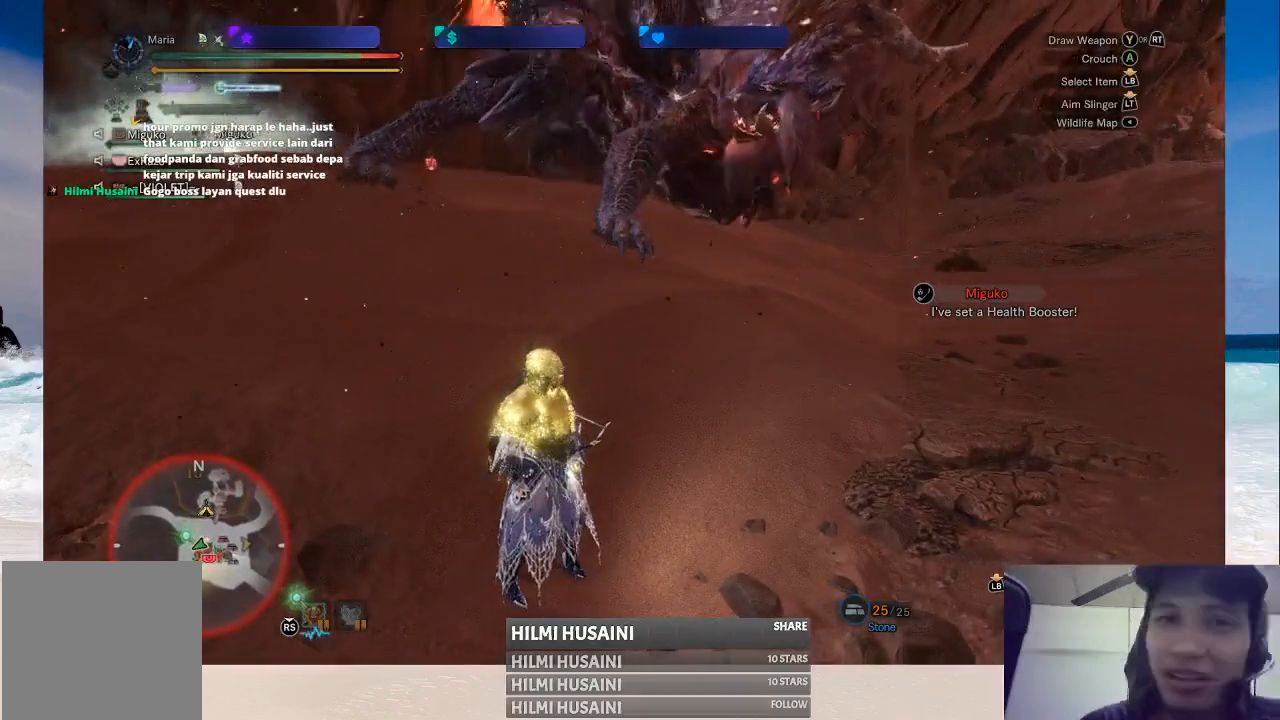
{"buttons": [], "left_stick": "up-right", "right_stick": "center", "events": [[100, "left_stick", "right"], [250, "left_stick", "up-right"]]}
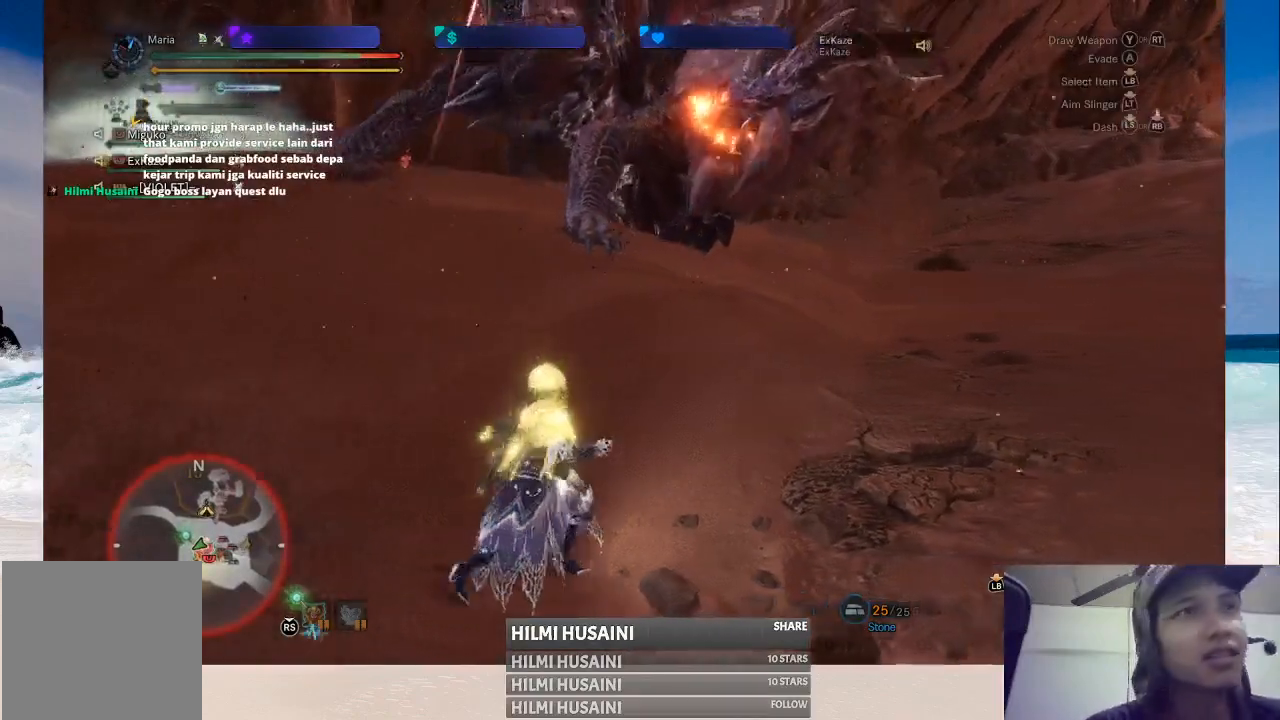
{"buttons": [], "left_stick": "up-right", "right_stick": "center", "events": []}
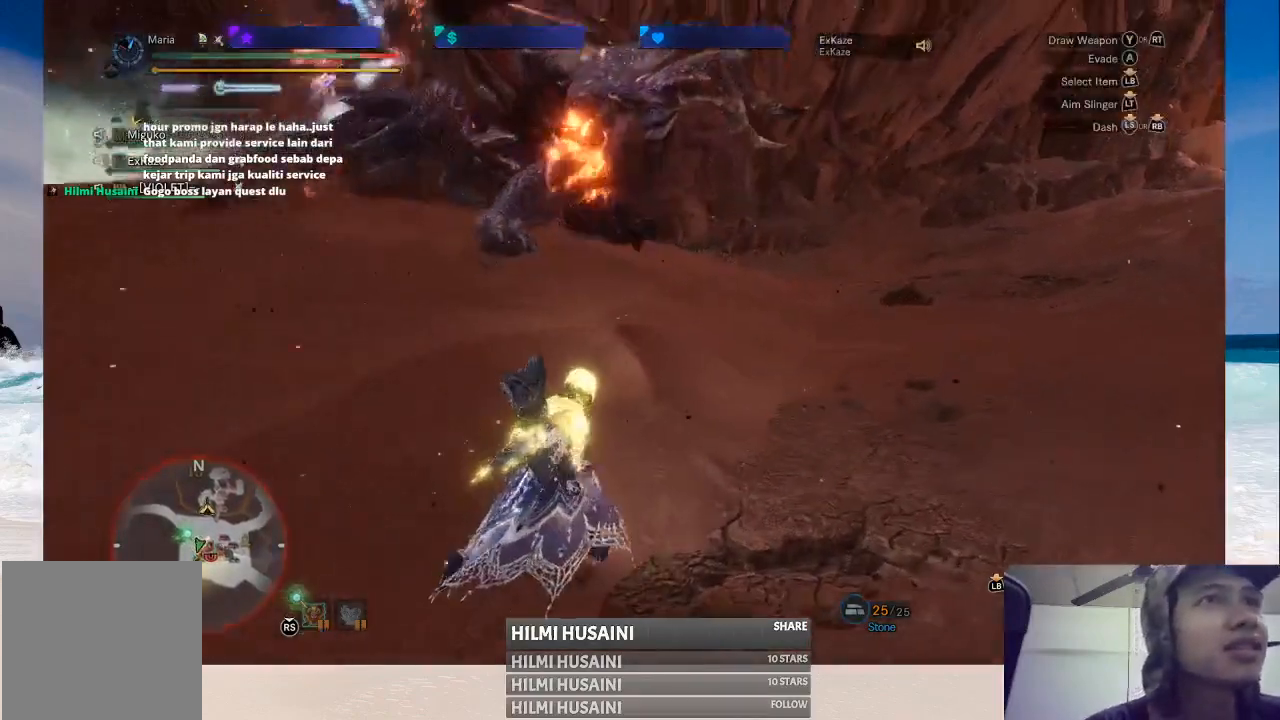
{"buttons": [], "left_stick": "right", "right_stick": "left", "events": [[33, "left_stick", "right"], [350, "right_stick", "left"]]}
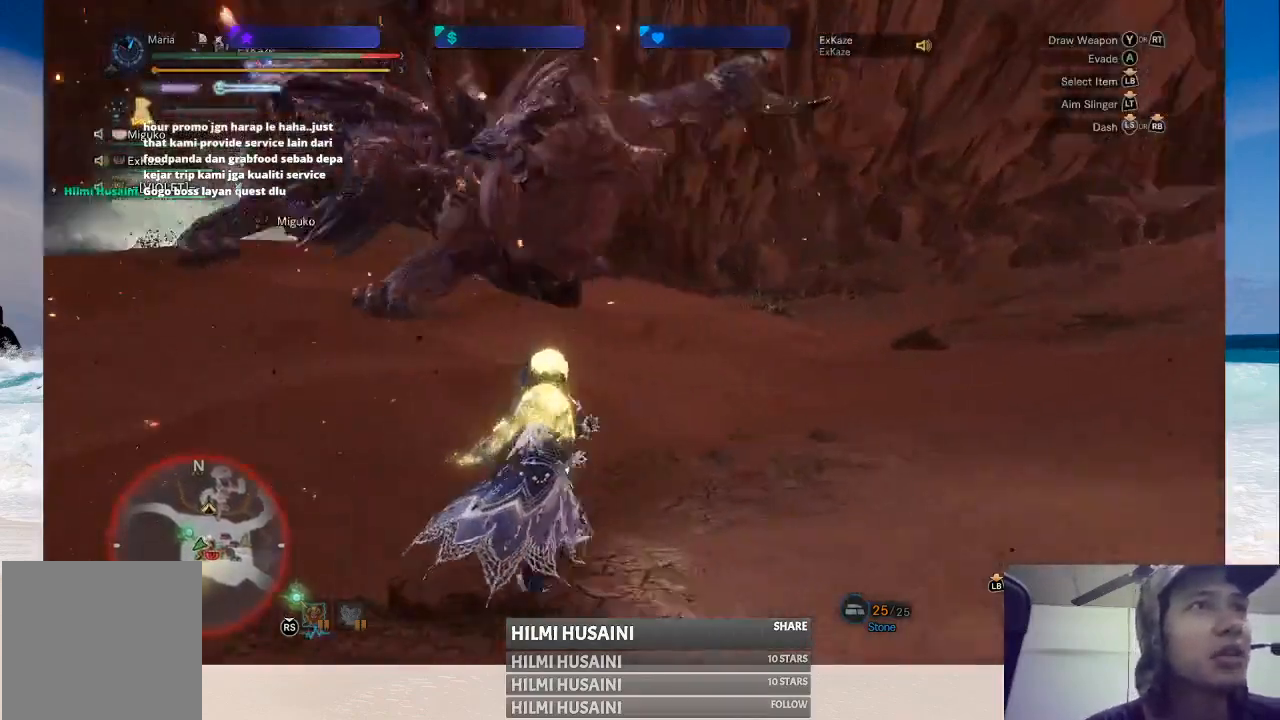
{"buttons": [], "left_stick": "right", "right_stick": "center", "events": [[100, "right_stick", "center"]]}
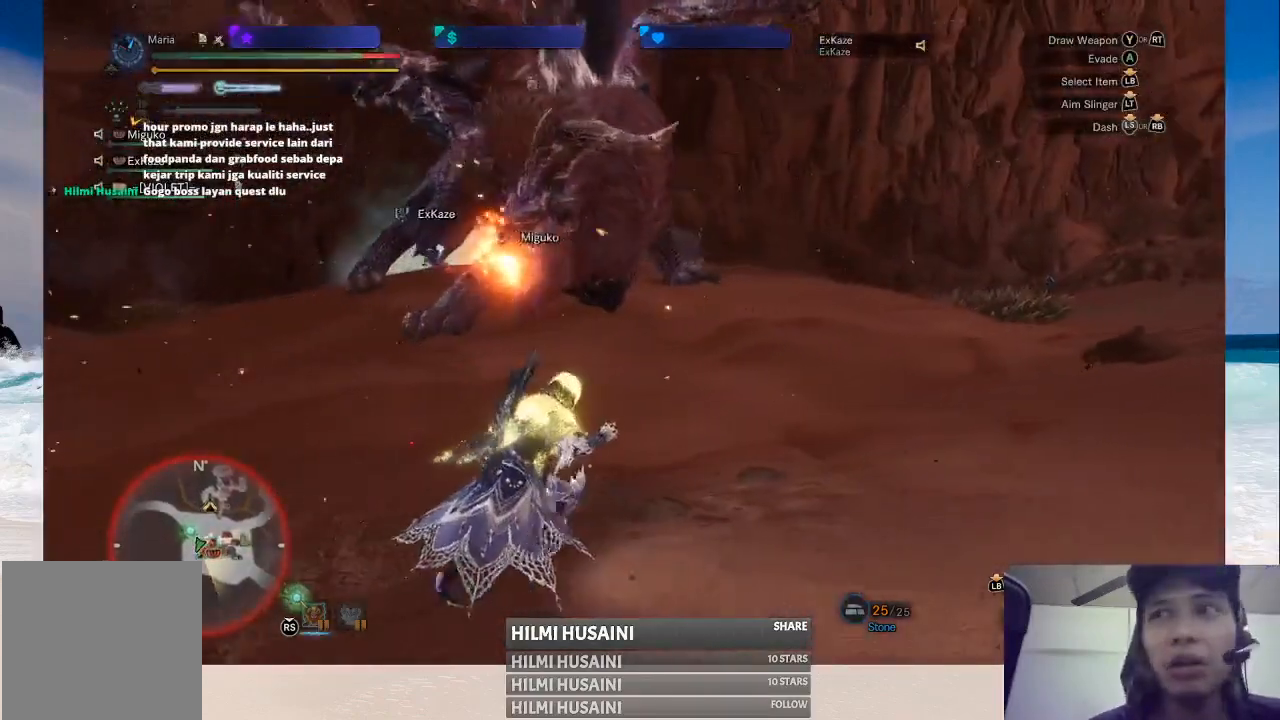
{"buttons": [], "left_stick": "right", "right_stick": "center", "events": []}
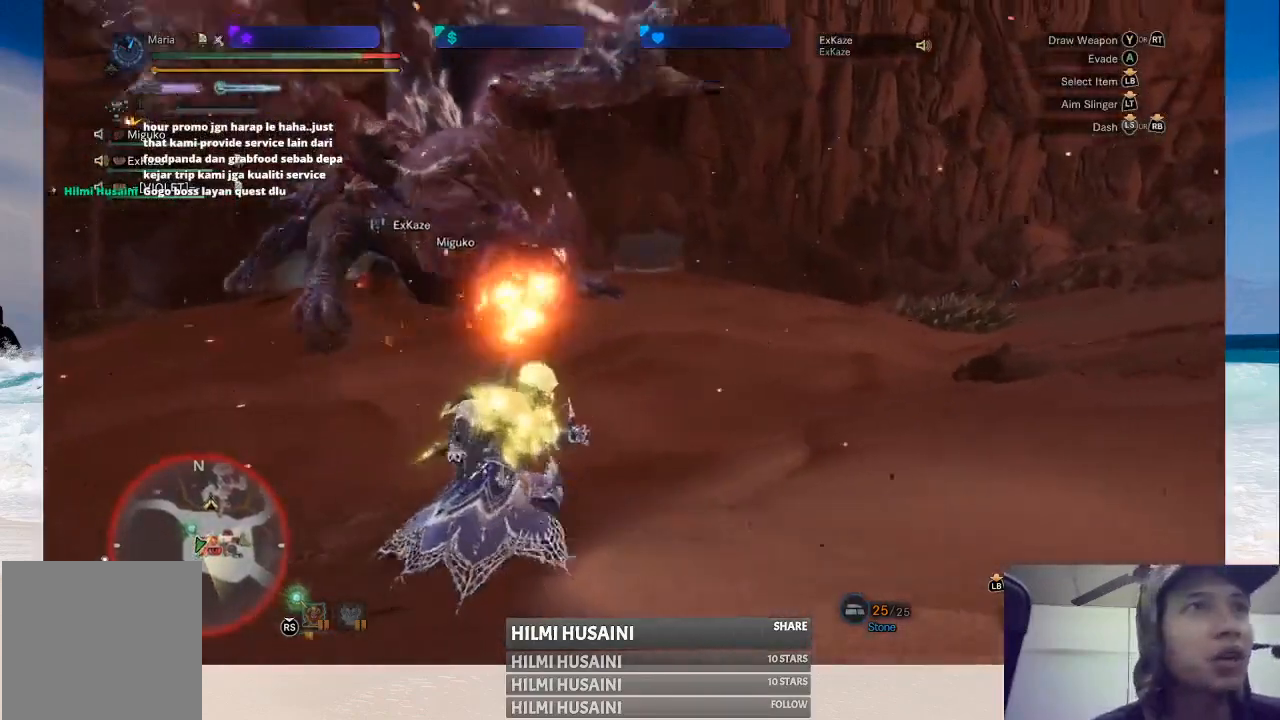
{"buttons": [], "left_stick": "right", "right_stick": "center", "events": []}